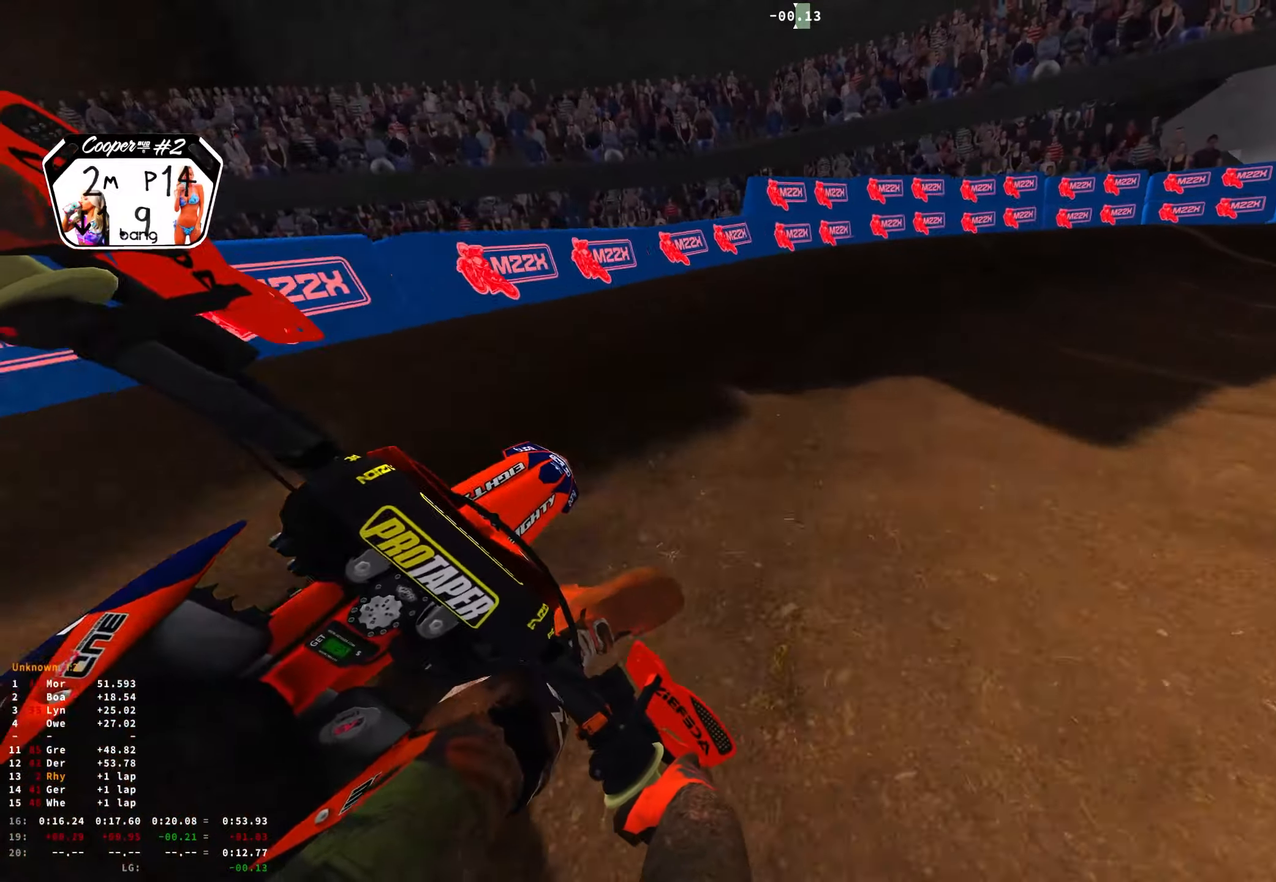
Gameplay with a controller (Xbox layout); each line is a JSON object with the inputs held at the frame after it. "events" lists button and stick changes between this image and that frame as [ms after this image, input, new state], when the widget could be followed in between.
{"buttons": ["R1", "R2"], "left_stick": "right", "right_stick": "down", "events": [[433, "L2", "up"], [500, "R2", "down"]]}
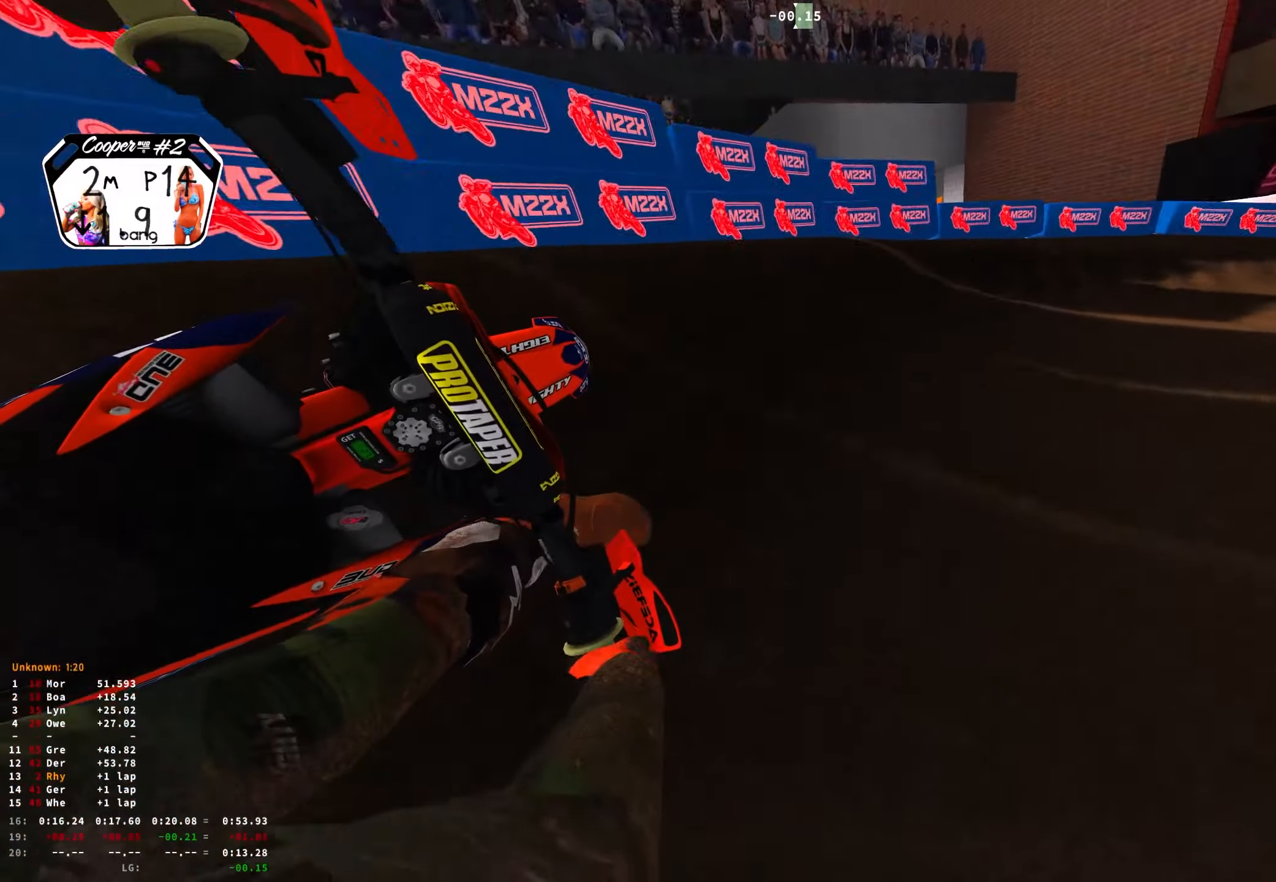
{"buttons": ["R1", "R2"], "left_stick": "right", "right_stick": "down", "events": [[133, "R2", "up"], [300, "R2", "down"], [400, "R2", "up"], [466, "R2", "down"]]}
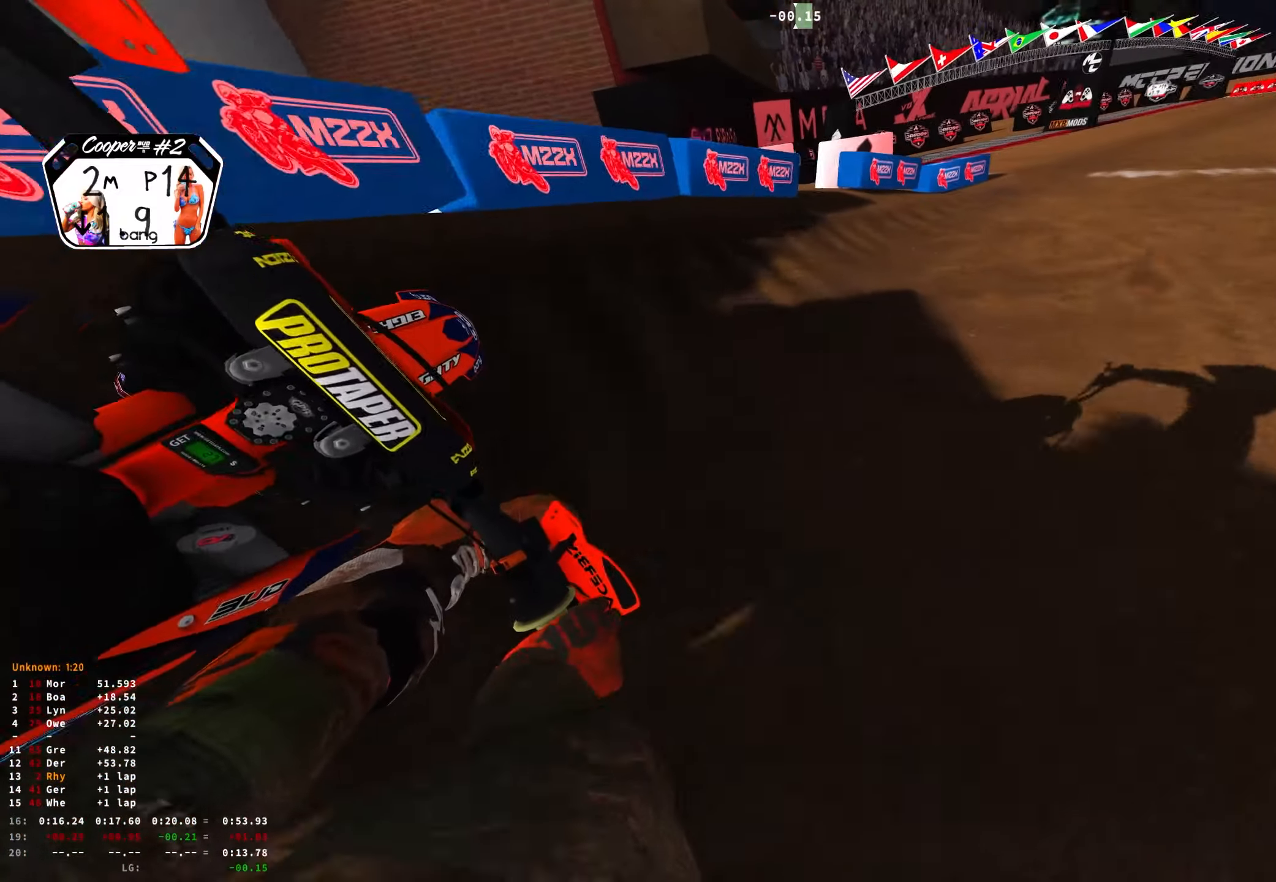
{"buttons": ["R1", "R2"], "left_stick": "right", "right_stick": "down-left", "events": [[216, "right_stick", "center"], [316, "R2", "up"], [366, "R2", "down"], [400, "right_stick", "down-left"]]}
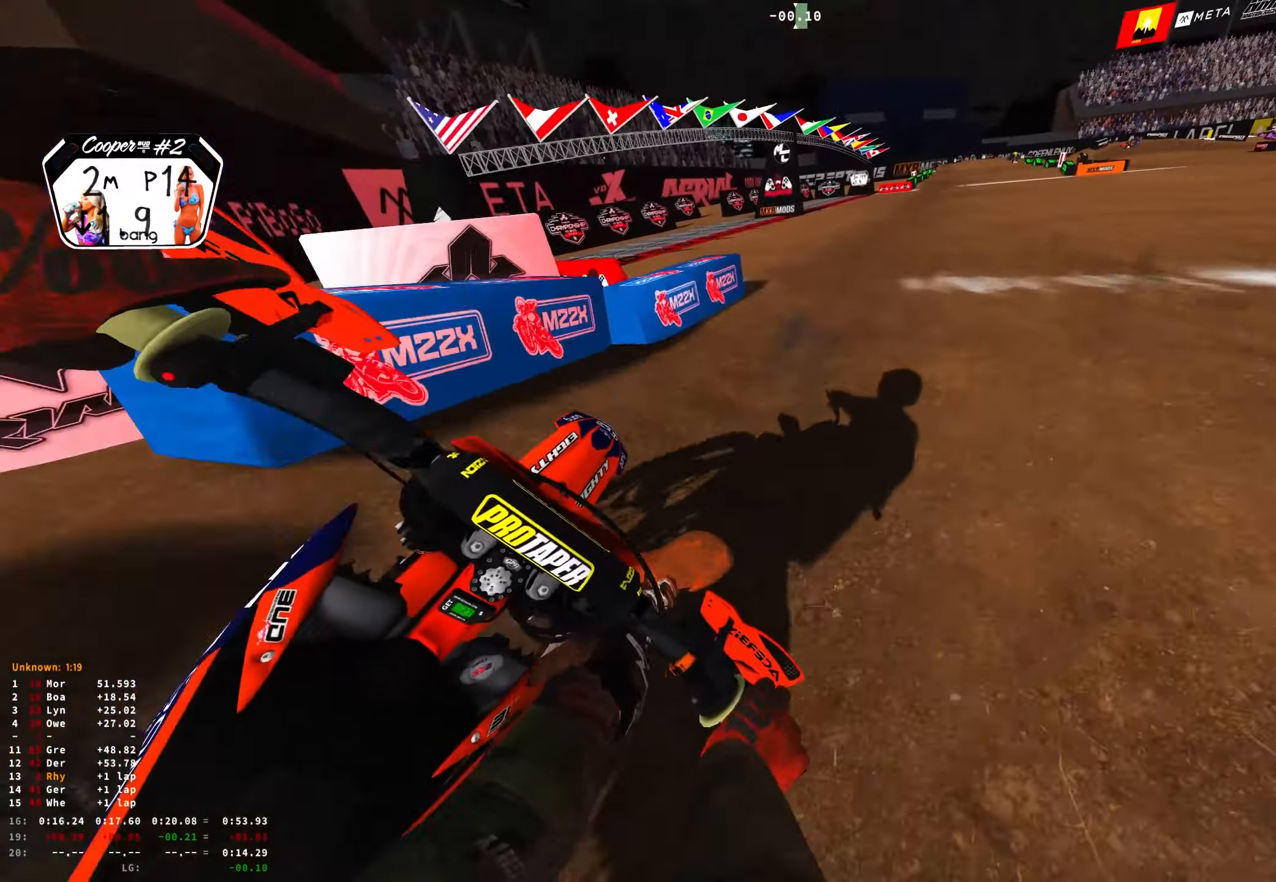
{"buttons": ["R1", "R2", "DPAD_DOWN"], "left_stick": "center", "right_stick": "center", "events": [[216, "left_stick", "center"], [250, "right_stick", "center"], [350, "DPAD_DOWN", "down"]]}
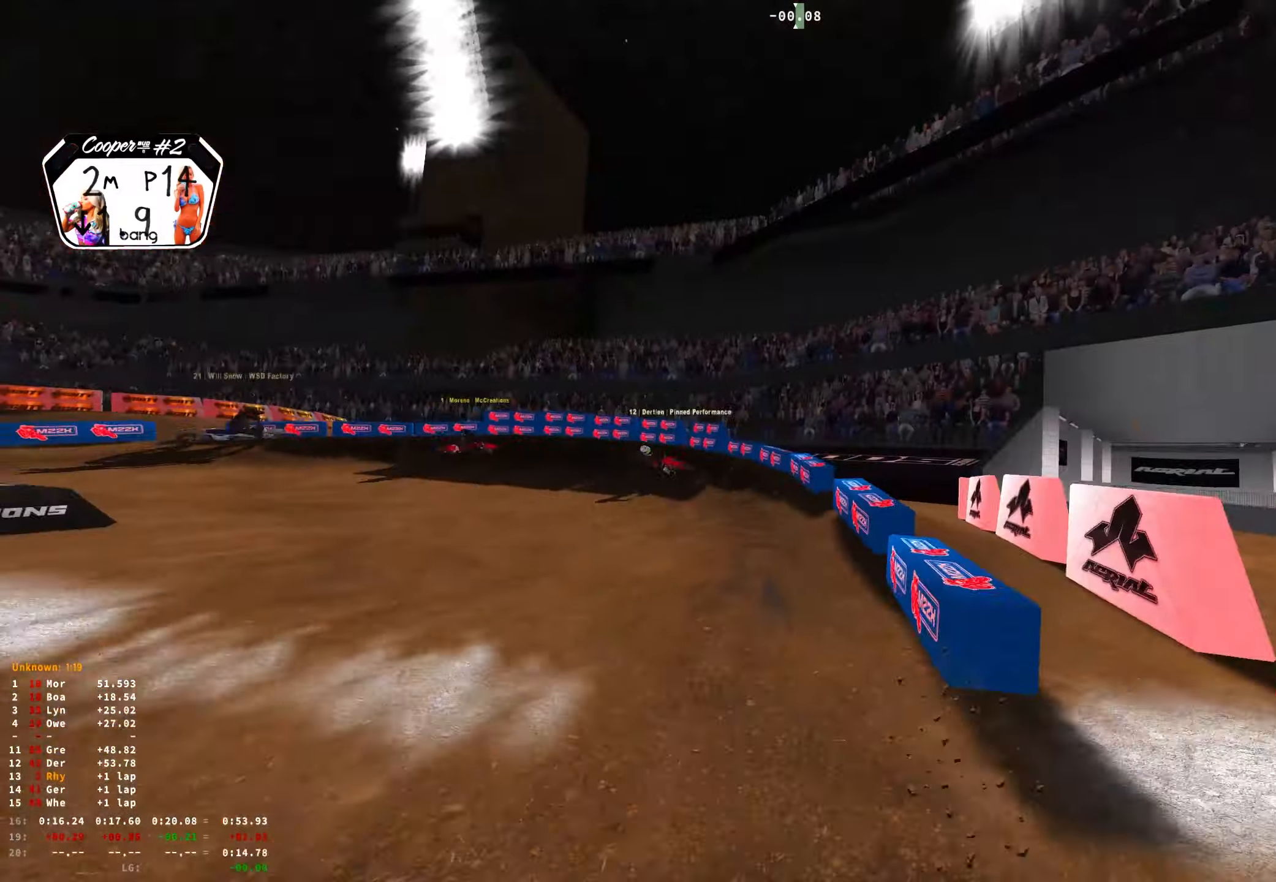
{"buttons": ["R2"], "left_stick": "center", "right_stick": "center", "events": [[83, "DPAD_DOWN", "up"], [300, "R1", "up"]]}
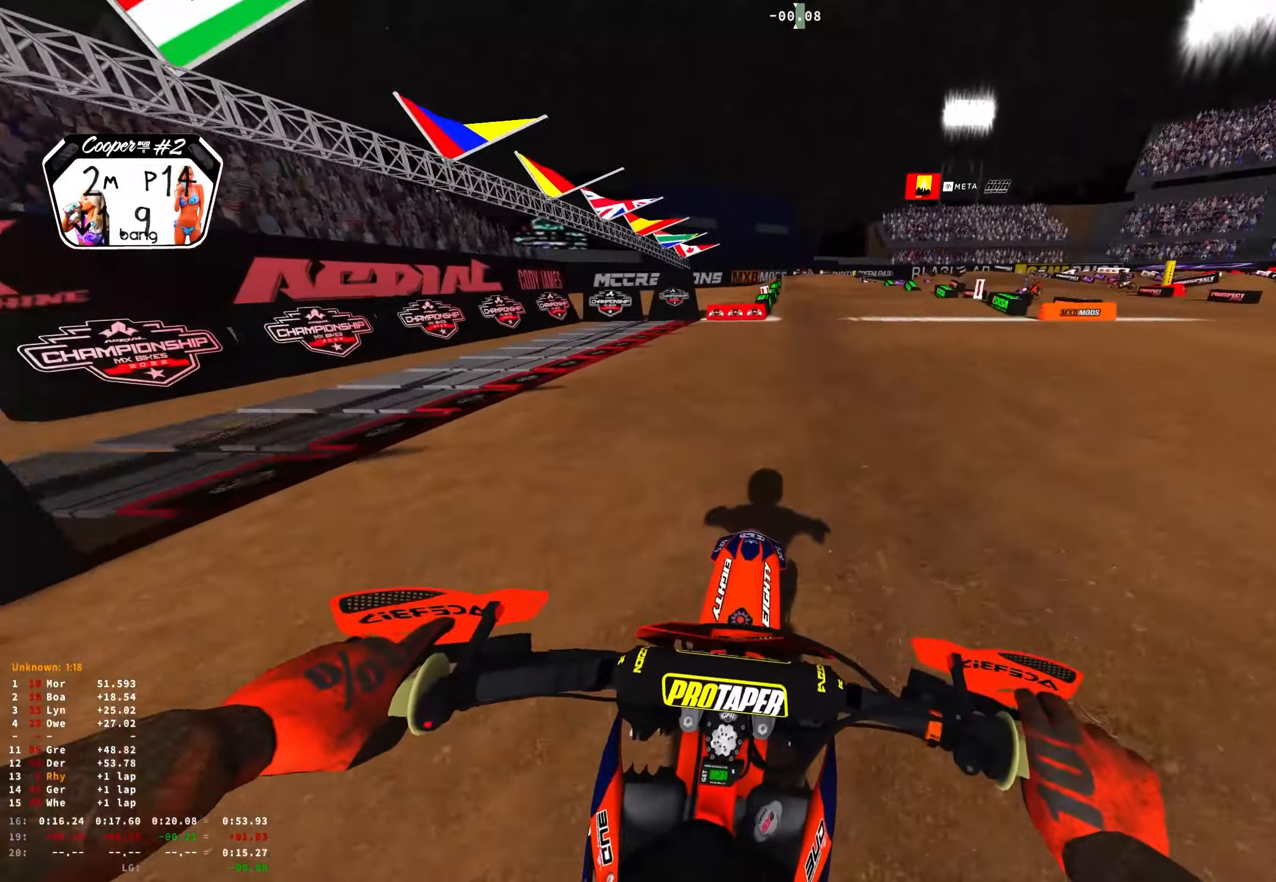
{"buttons": [], "left_stick": "center", "right_stick": "center", "events": [[83, "left_stick", "right"], [166, "left_stick", "center"], [366, "R2", "up"]]}
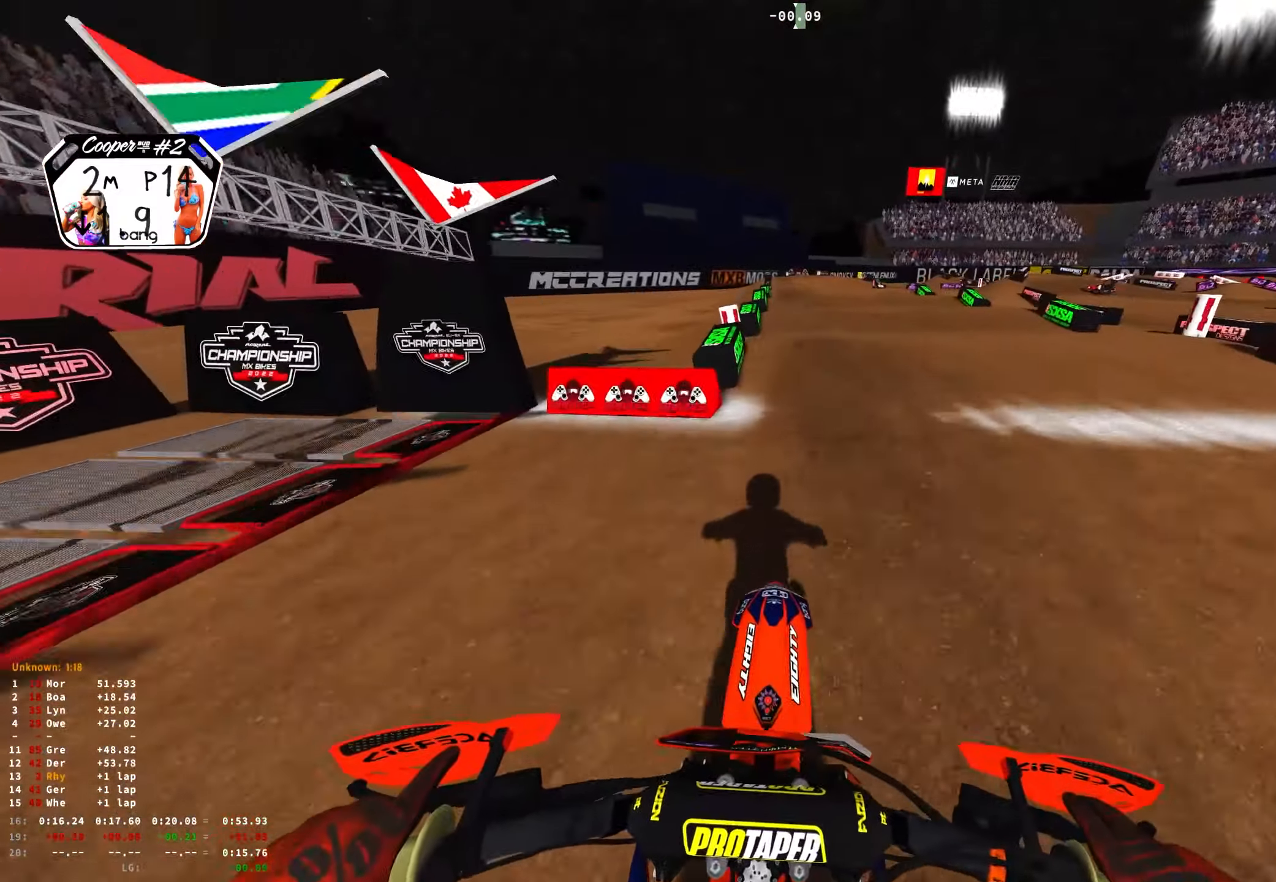
{"buttons": [], "left_stick": "center", "right_stick": "center", "events": [[266, "R2", "down"], [383, "R2", "up"]]}
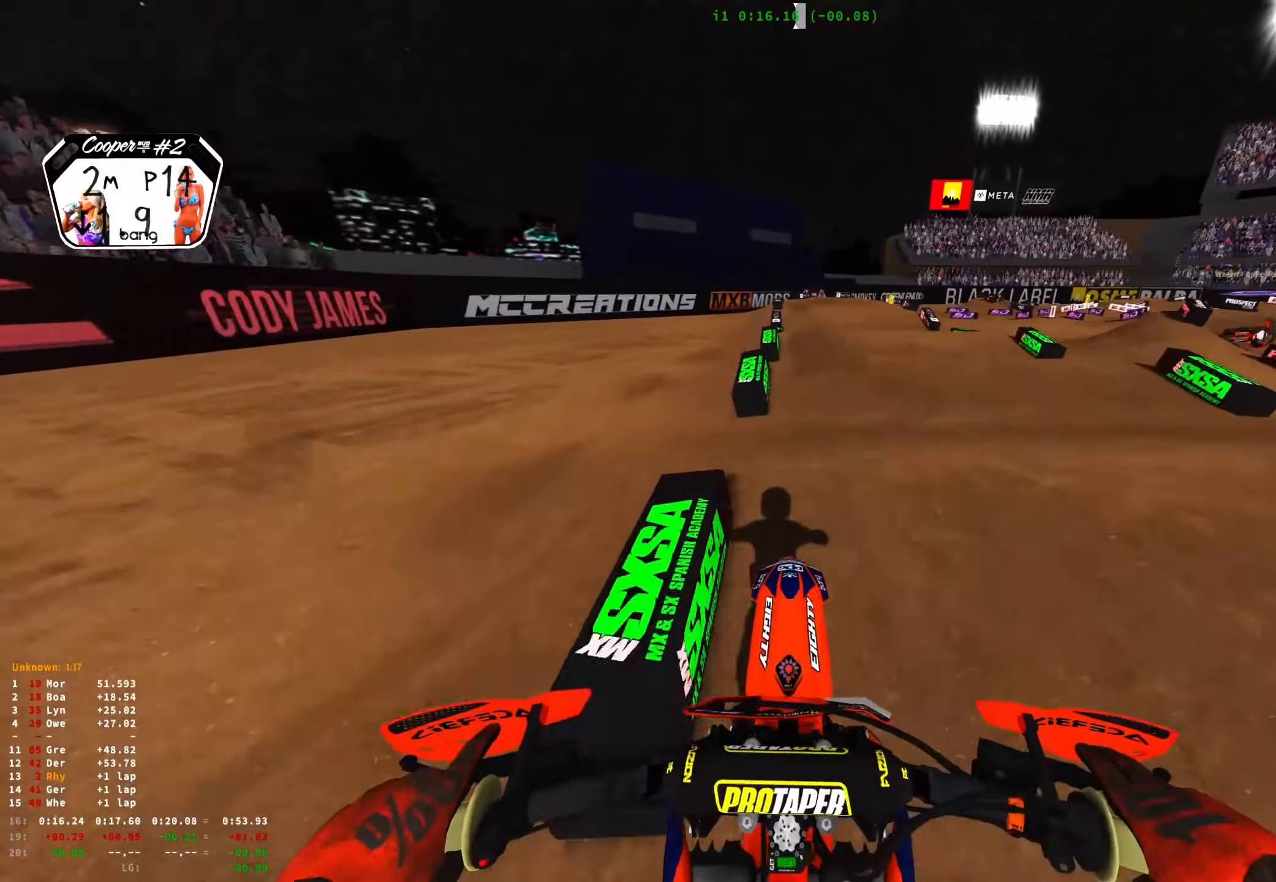
{"buttons": [], "left_stick": "center", "right_stick": "down", "events": [[100, "left_stick", "right"], [333, "right_stick", "down"], [466, "left_stick", "center"]]}
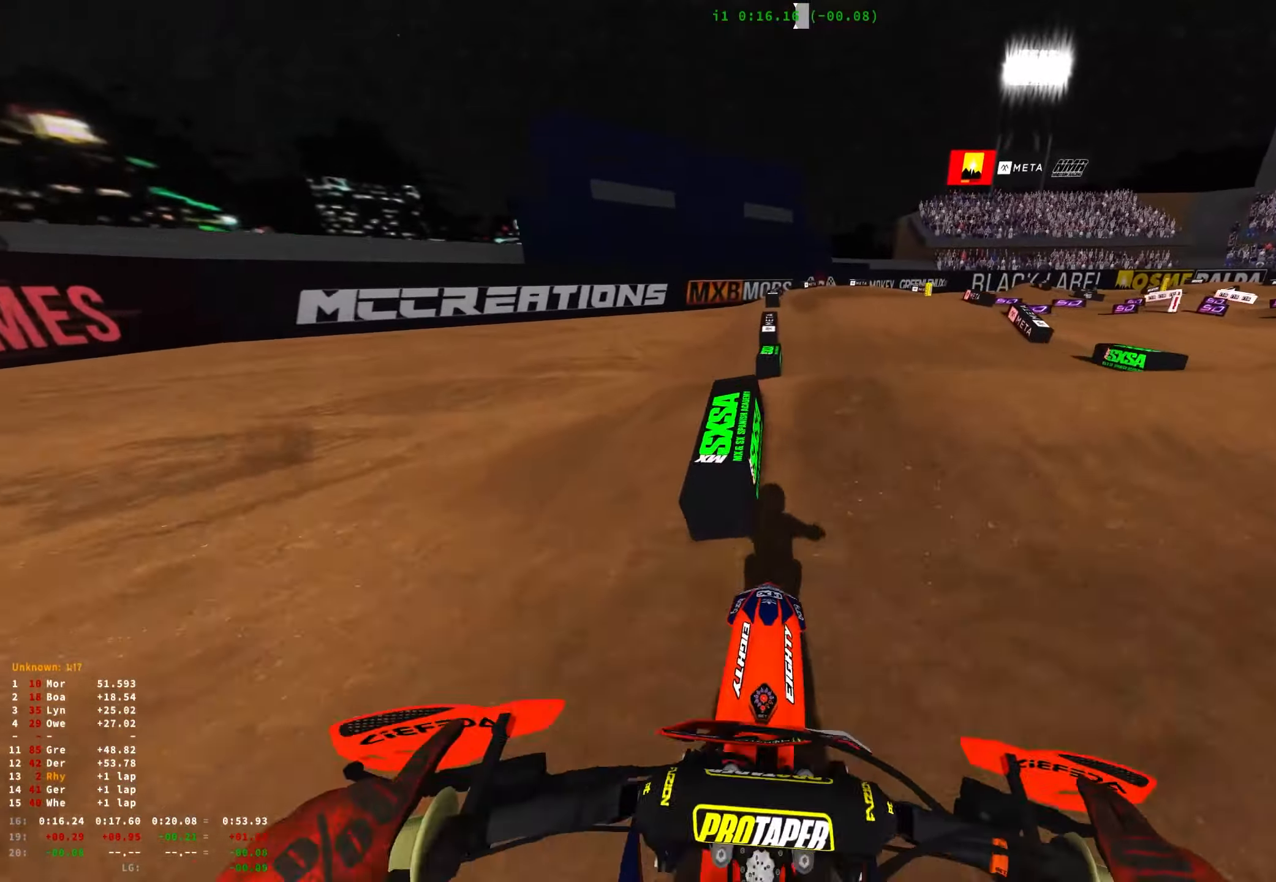
{"buttons": [], "left_stick": "left", "right_stick": "up-left", "events": [[83, "right_stick", "center"], [166, "R2", "down"], [283, "right_stick", "up"], [300, "R2", "up"], [450, "right_stick", "up-left"], [483, "left_stick", "left"]]}
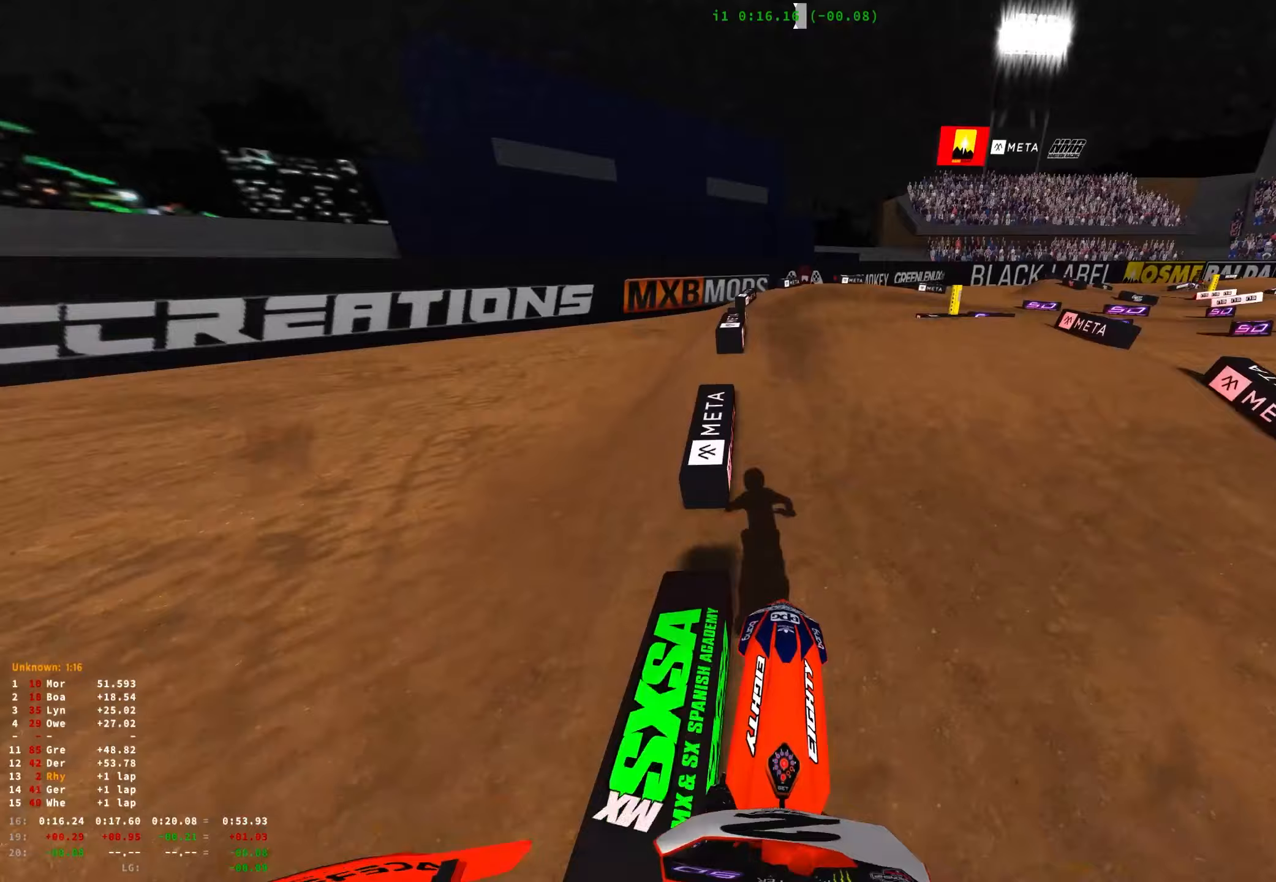
{"buttons": [], "left_stick": "center", "right_stick": "center", "events": [[333, "right_stick", "center"], [400, "R2", "down"], [400, "left_stick", "center"], [483, "R2", "up"]]}
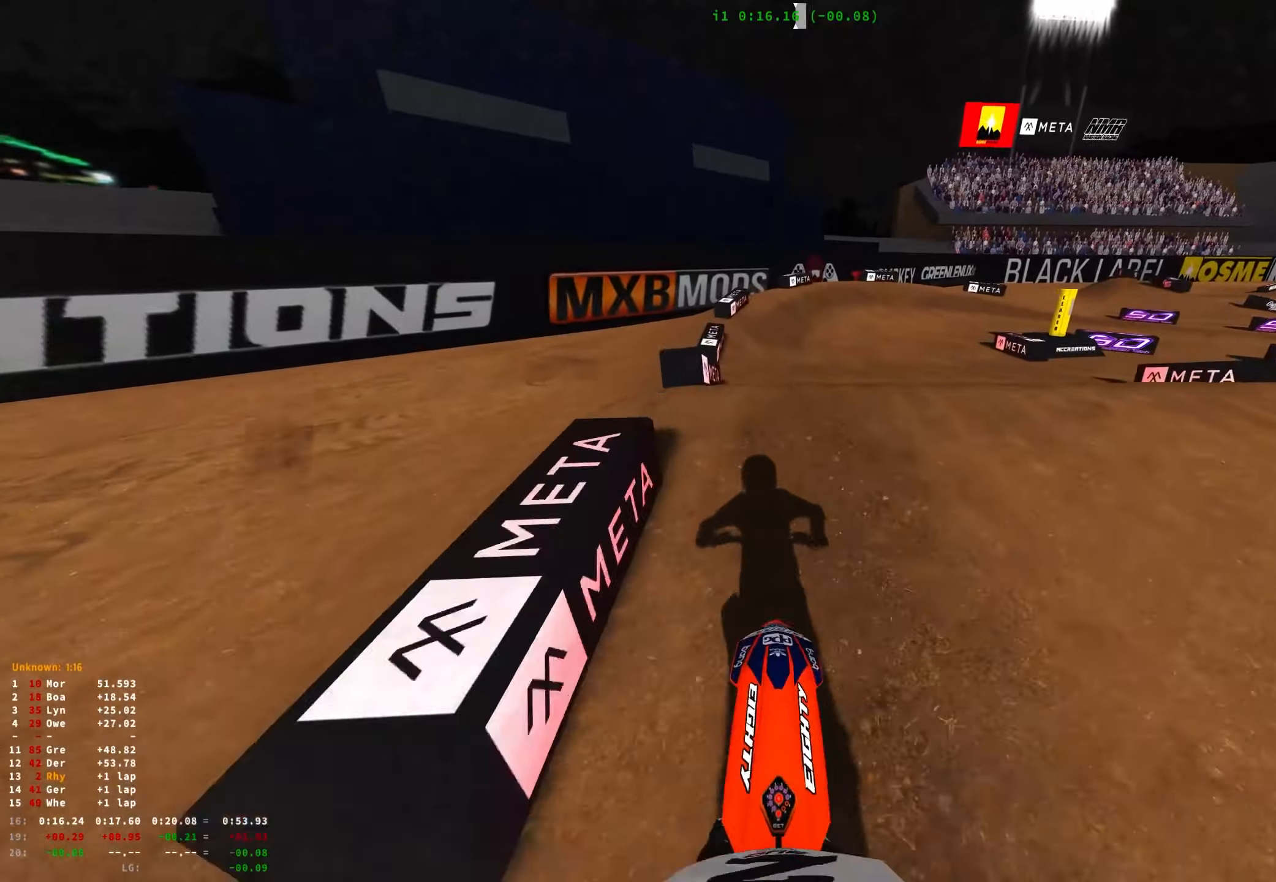
{"buttons": [], "left_stick": "center", "right_stick": "center", "events": [[133, "right_stick", "down"], [183, "left_stick", "right"], [400, "right_stick", "center"], [433, "left_stick", "center"]]}
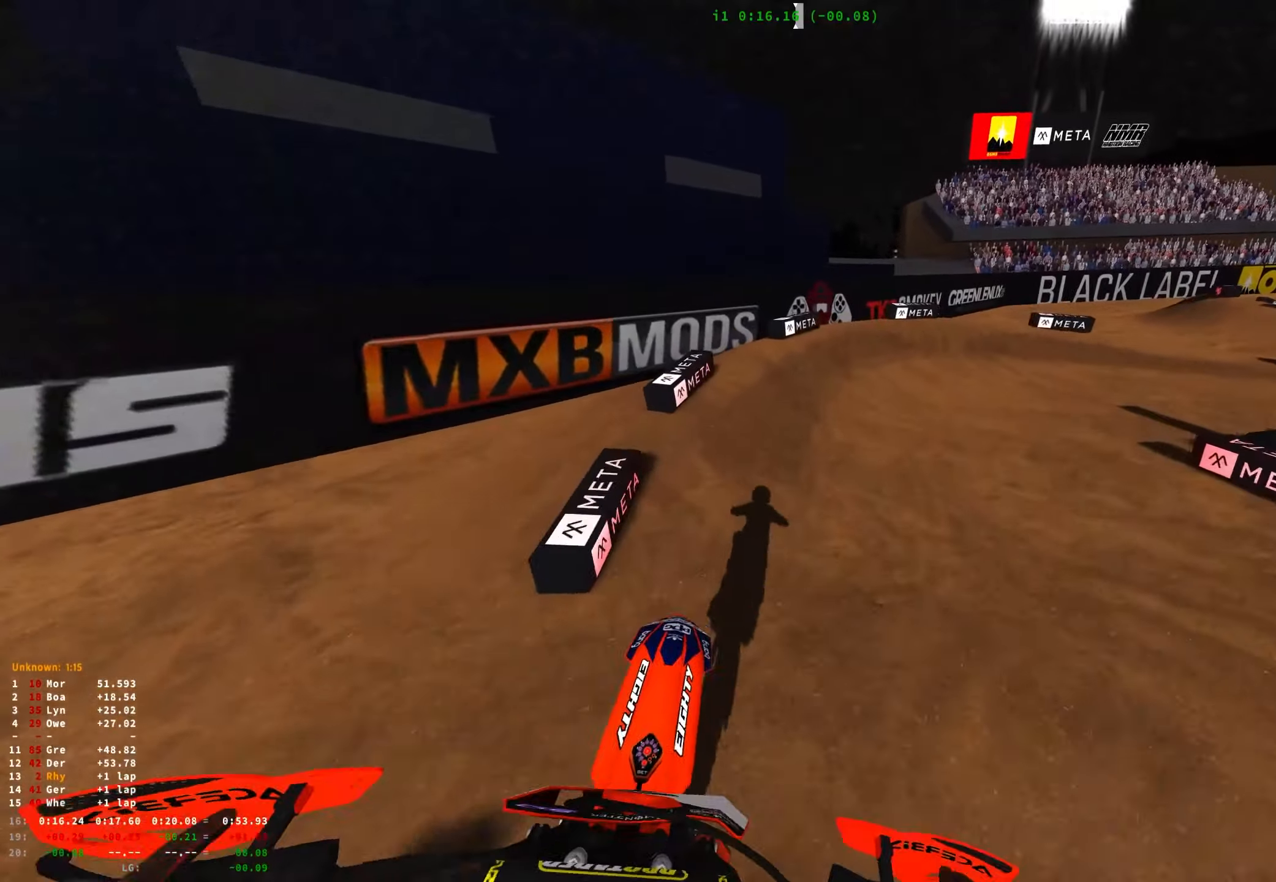
{"buttons": ["R1", "R2"], "left_stick": "right", "right_stick": "down", "events": [[50, "left_stick", "up-left"], [283, "left_stick", "center"], [333, "R2", "down"], [367, "left_stick", "right"], [450, "R1", "down"], [500, "right_stick", "down"]]}
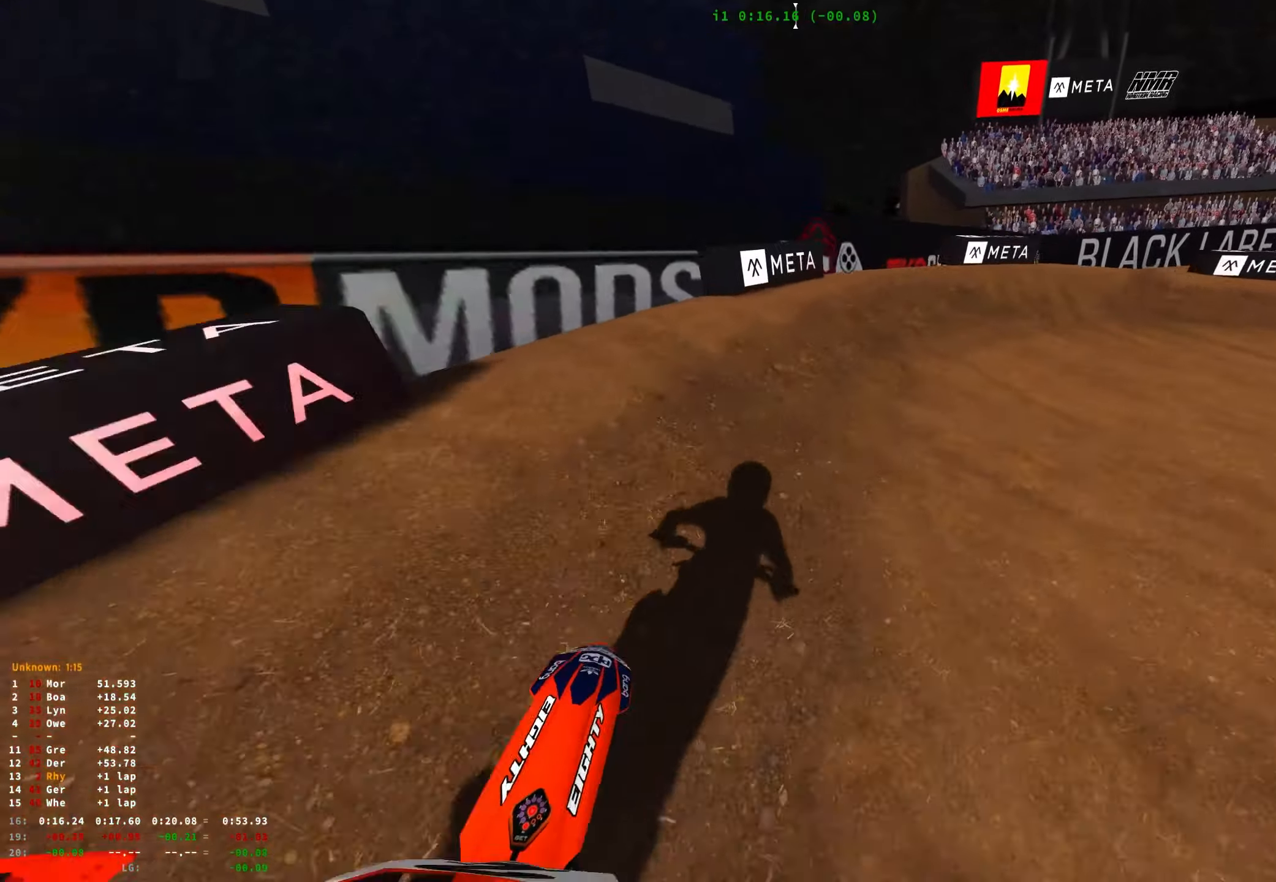
{"buttons": ["L2", "R1"], "left_stick": "right", "right_stick": "down", "events": [[33, "R2", "up"], [183, "L2", "down"]]}
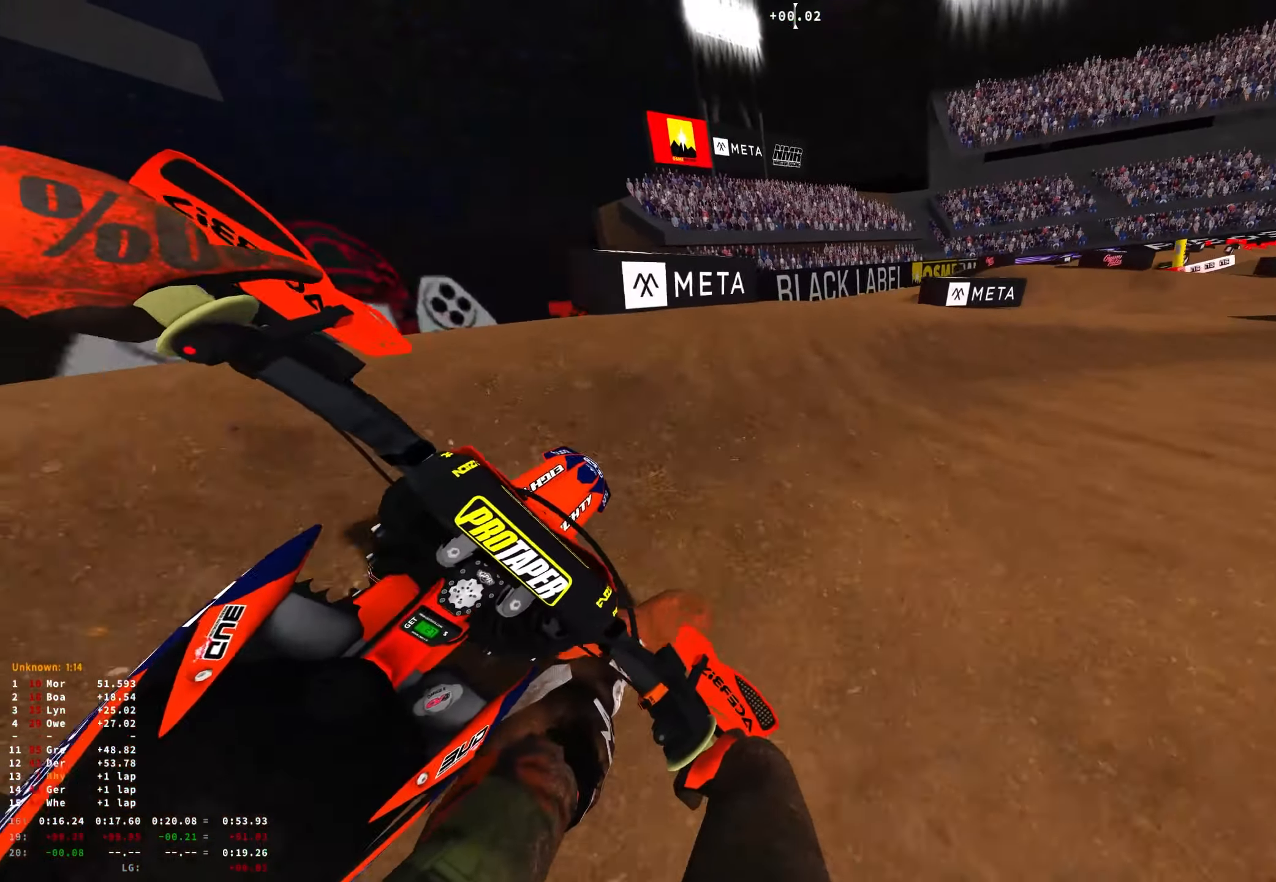
{"buttons": ["R1", "R2"], "left_stick": "right", "right_stick": "down", "events": [[67, "L2", "up"], [250, "R2", "down"], [350, "R2", "up"], [417, "R2", "down"]]}
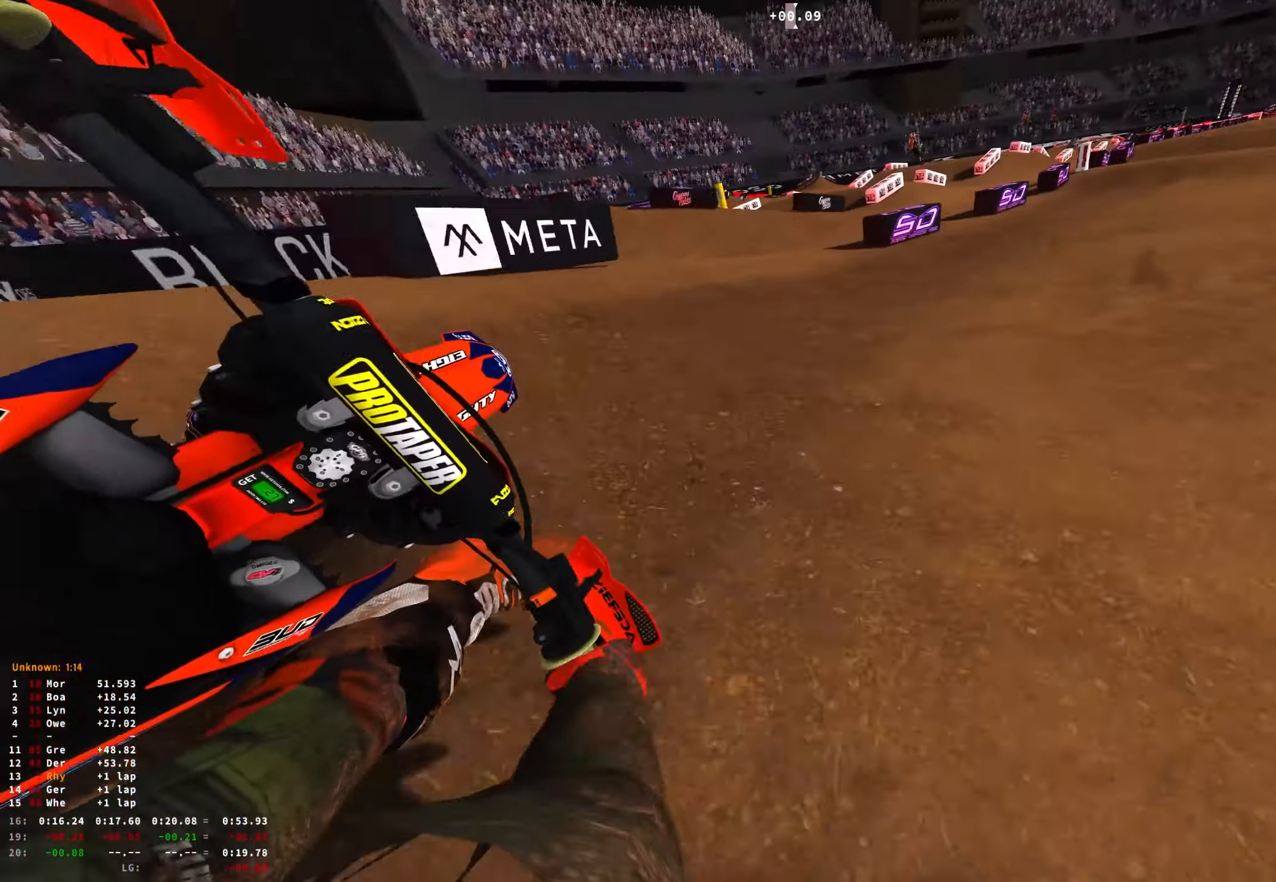
{"buttons": ["R1", "R2"], "left_stick": "center", "right_stick": "down", "events": [[17, "R2", "up"], [83, "R2", "down"], [317, "left_stick", "center"]]}
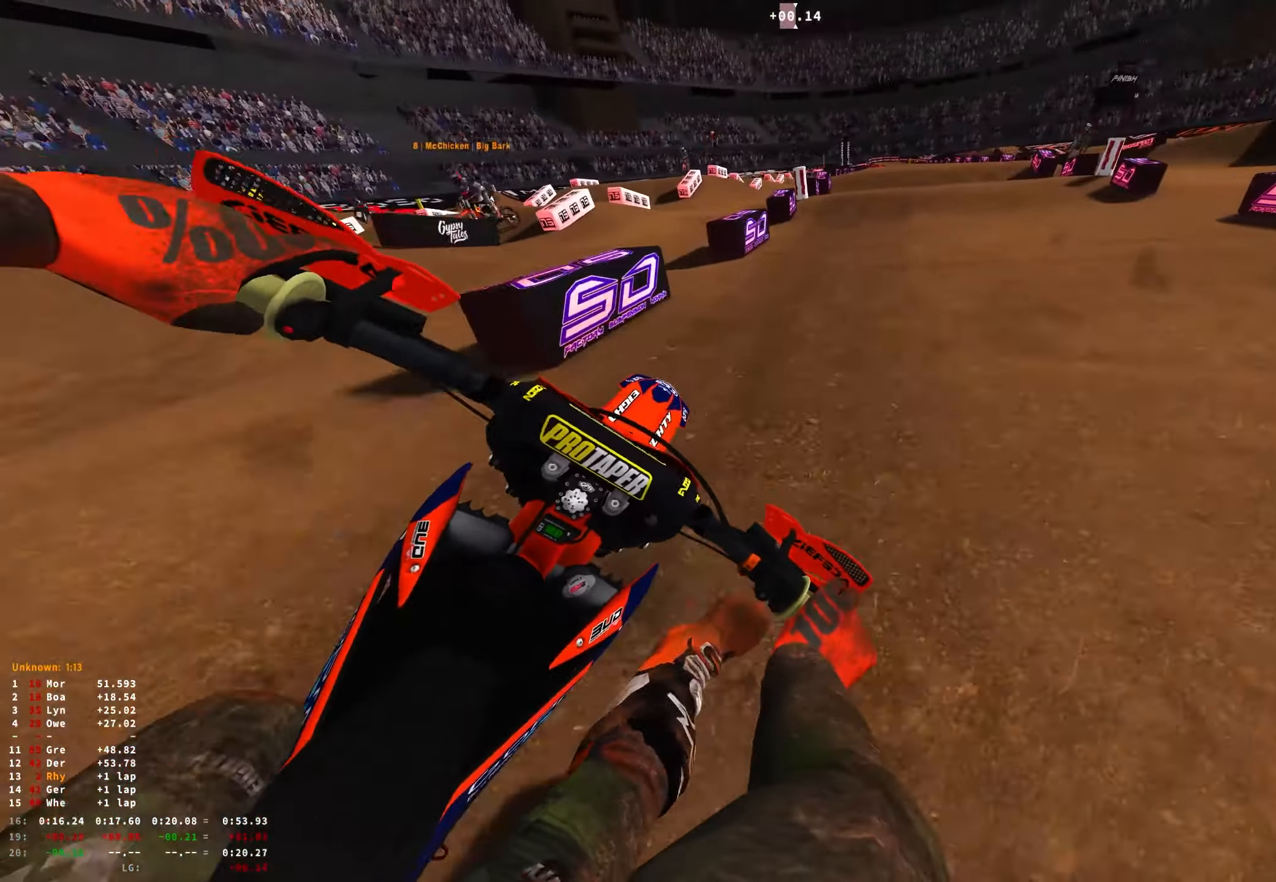
{"buttons": ["R2"], "left_stick": "up-left", "right_stick": "up", "events": [[50, "left_stick", "right"], [100, "R1", "up"], [183, "left_stick", "center"], [267, "right_stick", "center"], [333, "right_stick", "up"], [367, "left_stick", "up-left"]]}
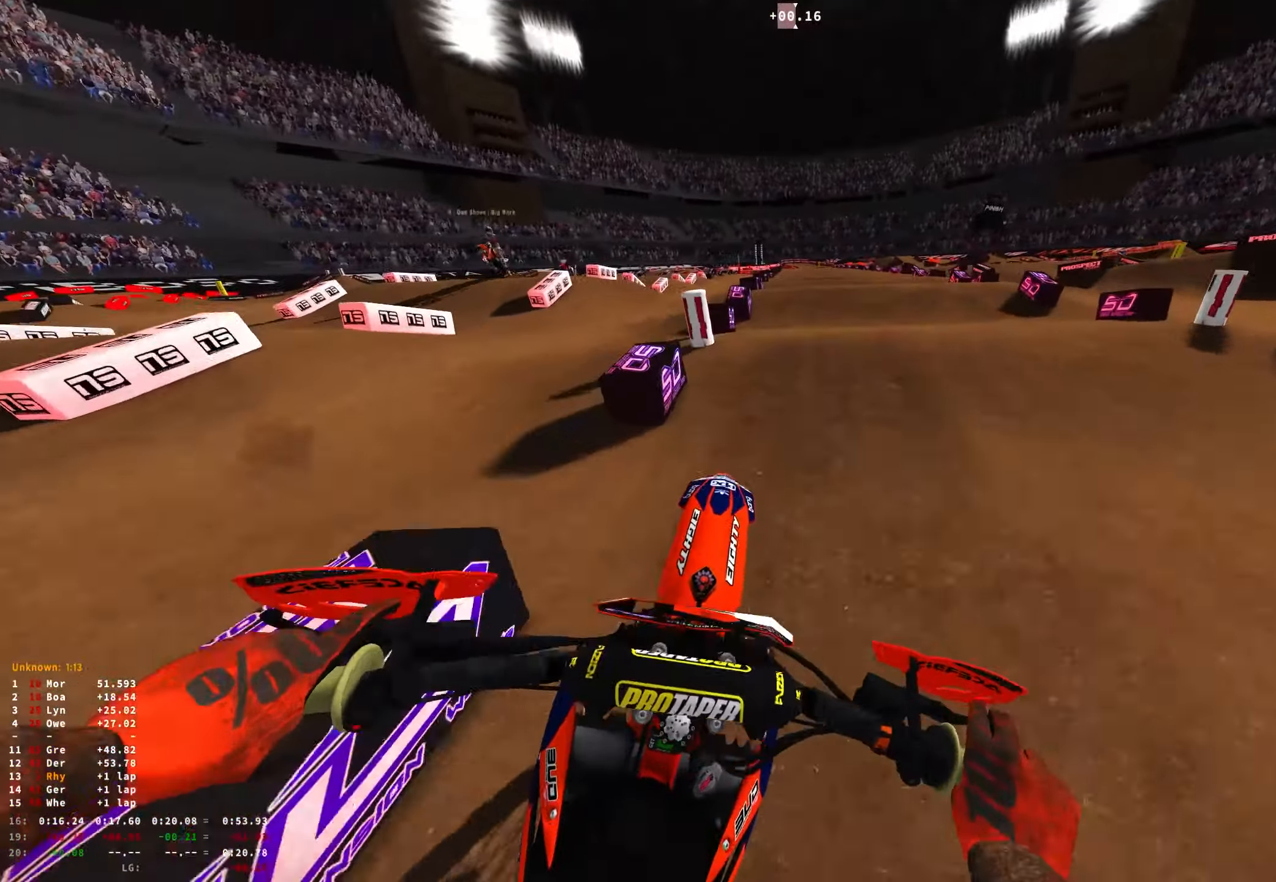
{"buttons": ["R2"], "left_stick": "center", "right_stick": "center", "events": [[150, "right_stick", "center"], [200, "left_stick", "center"], [217, "right_stick", "down"], [383, "right_stick", "center"]]}
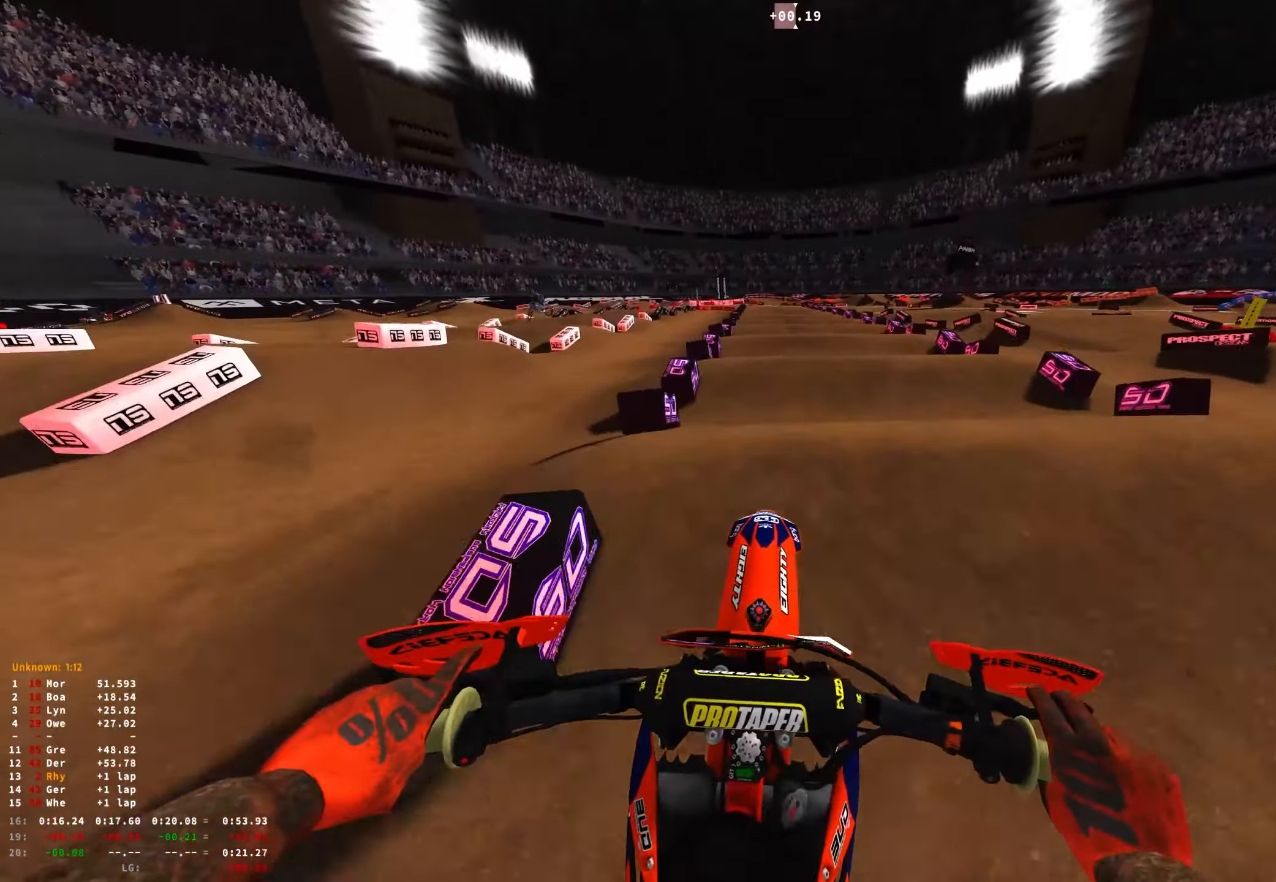
{"buttons": ["R2"], "left_stick": "center", "right_stick": "down", "events": [[33, "right_stick", "down"]]}
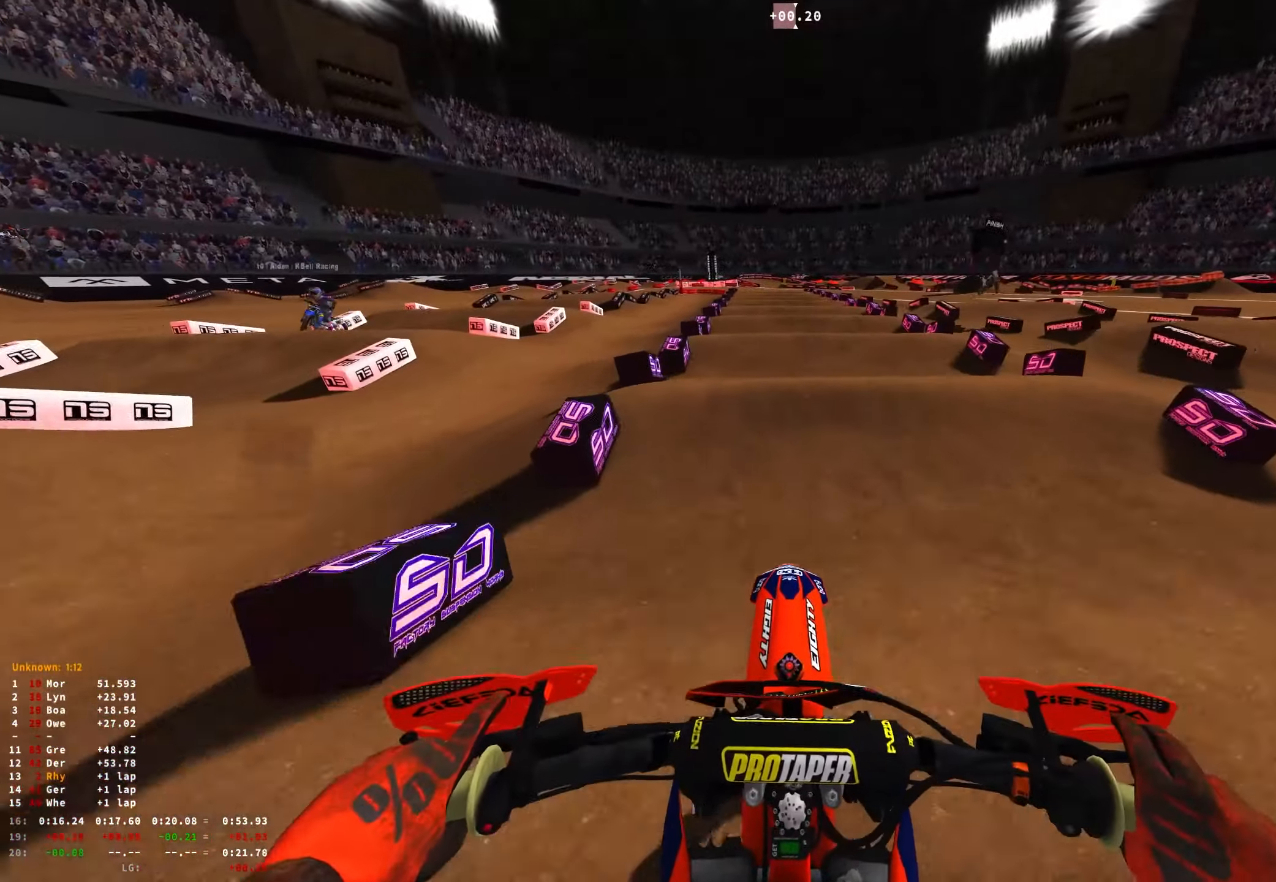
{"buttons": ["R2"], "left_stick": "center", "right_stick": "up", "events": [[67, "right_stick", "center"], [200, "right_stick", "down"], [400, "right_stick", "up"]]}
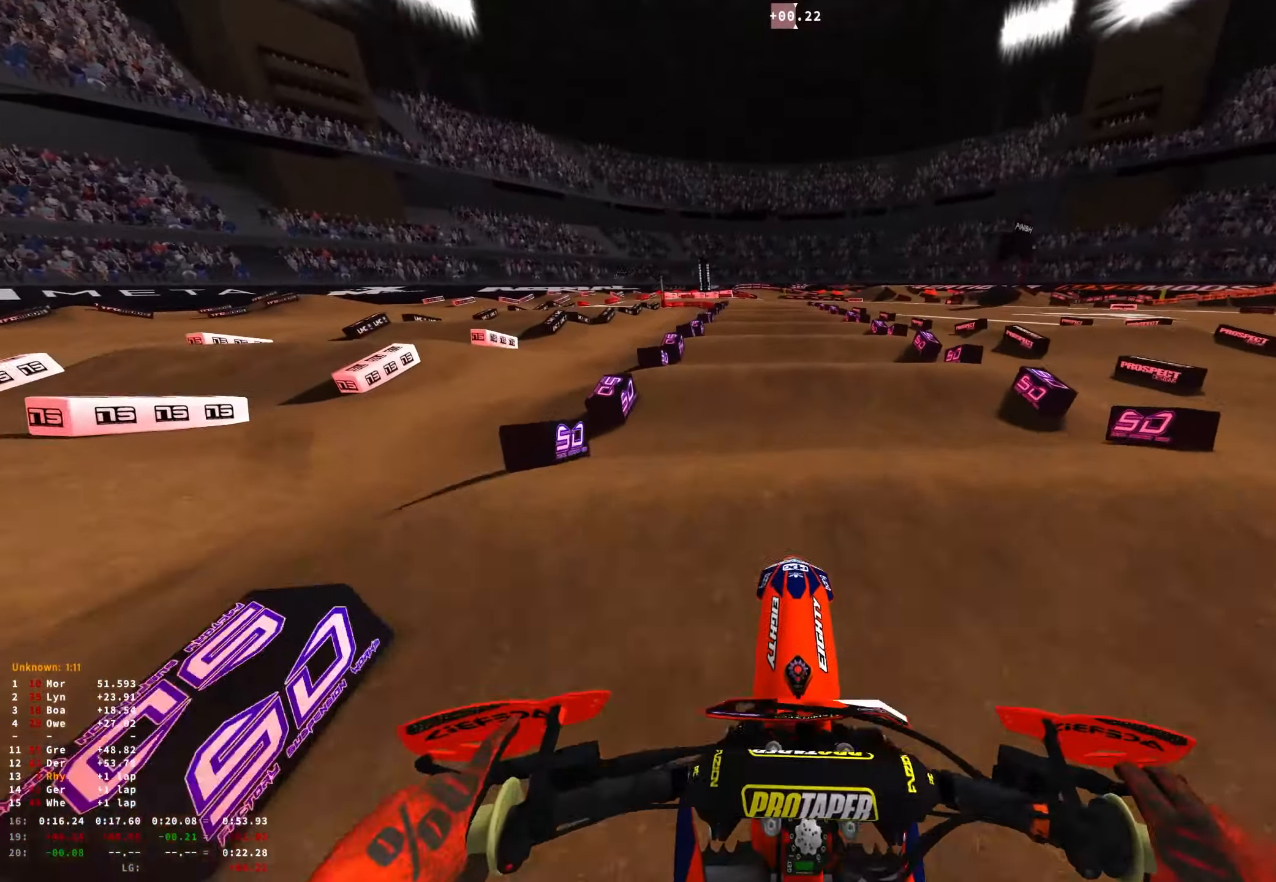
{"buttons": ["R2"], "left_stick": "center", "right_stick": "down", "events": [[267, "right_stick", "center"], [334, "right_stick", "down"]]}
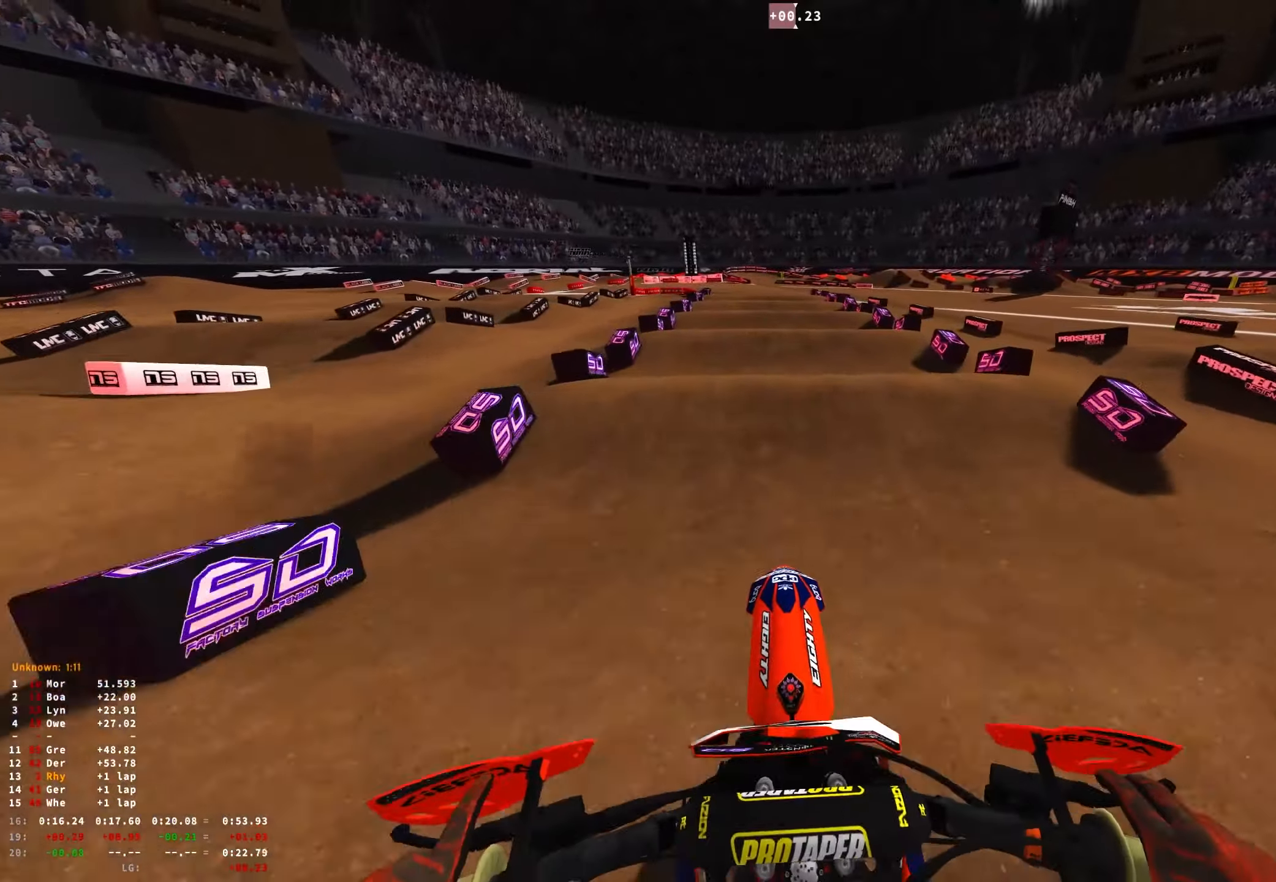
{"buttons": [], "left_stick": "up-left", "right_stick": "up", "events": [[284, "right_stick", "up"], [384, "left_stick", "up-left"], [500, "R2", "up"]]}
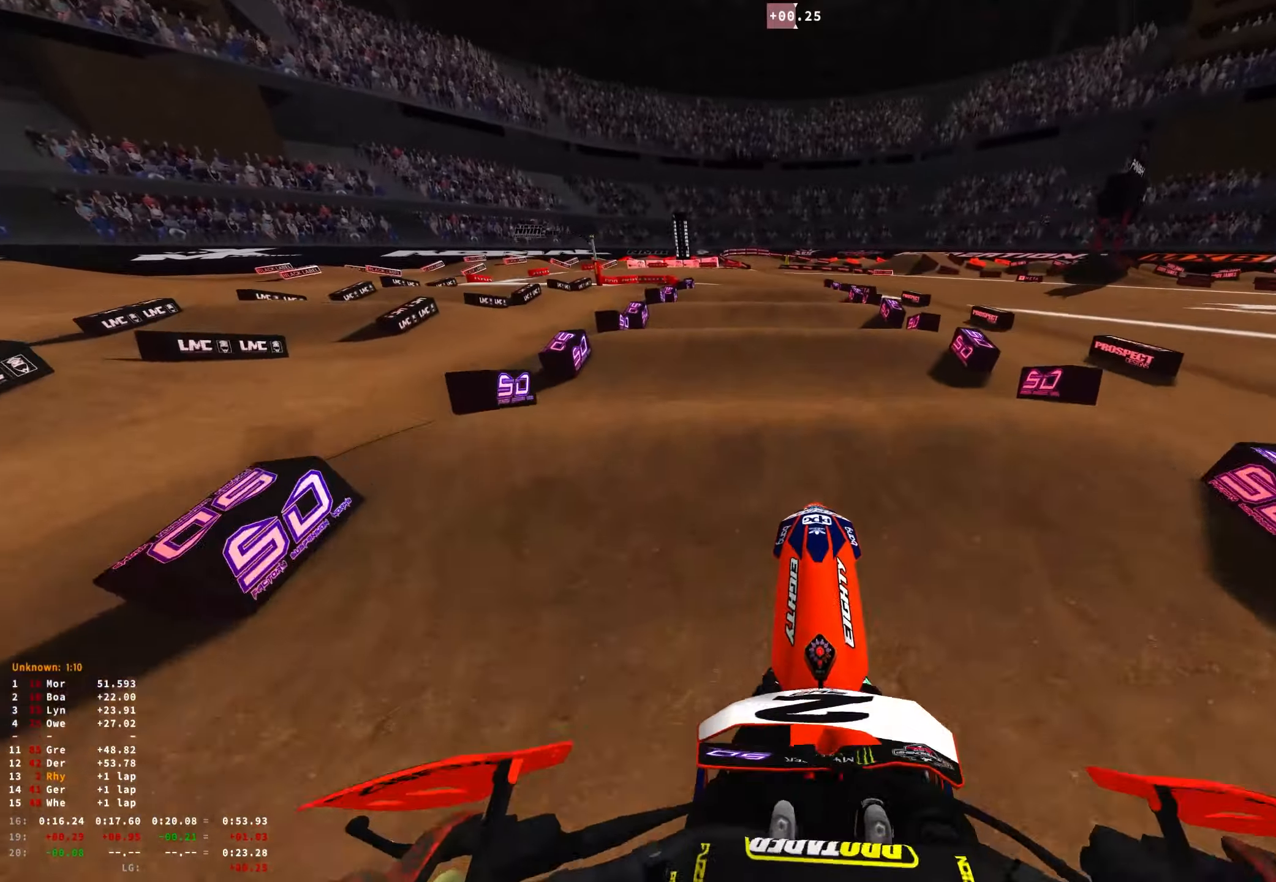
{"buttons": ["R2"], "left_stick": "right", "right_stick": "down", "events": [[84, "left_stick", "center"], [150, "left_stick", "right"], [217, "right_stick", "center"], [384, "right_stick", "down"], [467, "R2", "down"]]}
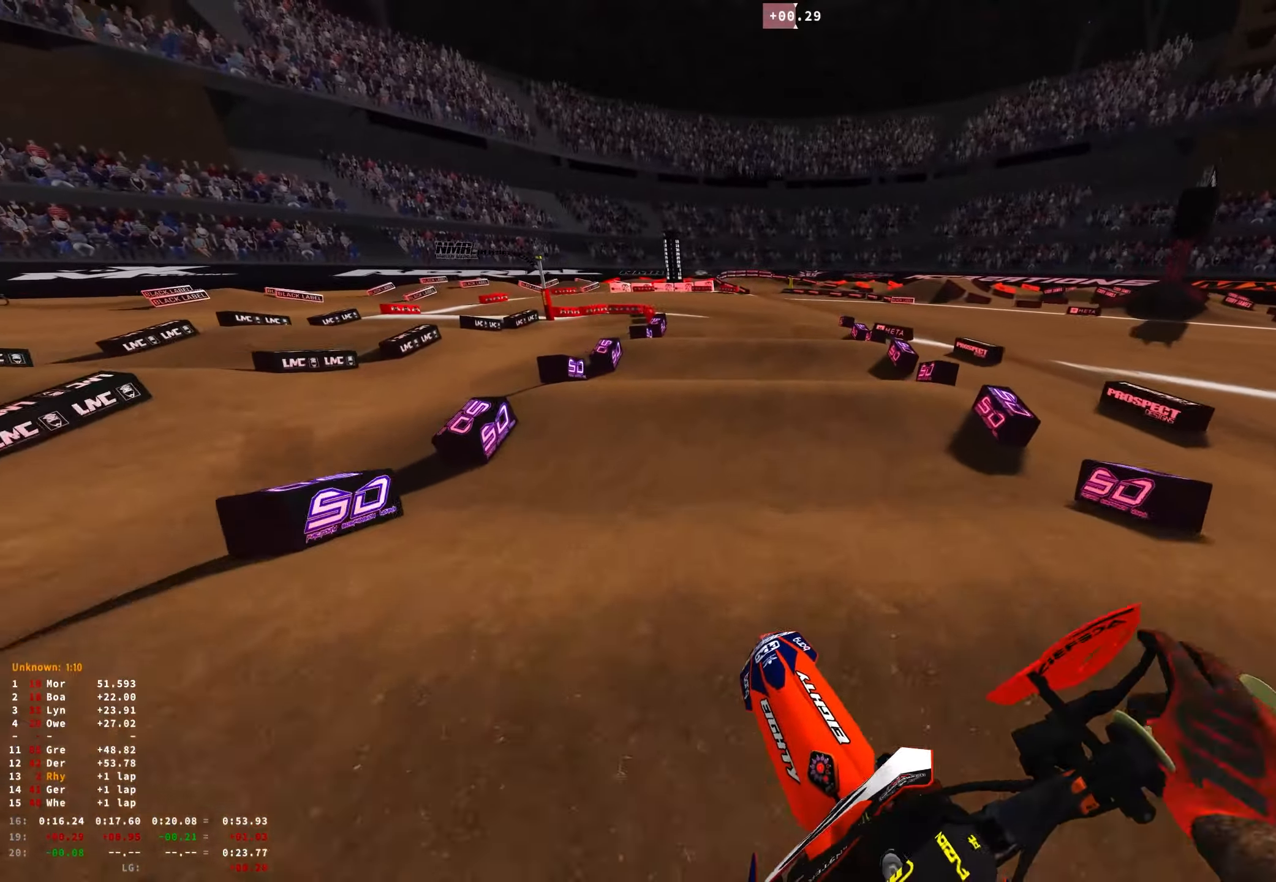
{"buttons": [], "left_stick": "up-left", "right_stick": "up-left", "events": [[50, "left_stick", "center"], [84, "R2", "up"], [134, "right_stick", "center"], [334, "R2", "down"], [417, "right_stick", "up"], [450, "left_stick", "up-left"], [484, "right_stick", "up-left"], [500, "R2", "up"]]}
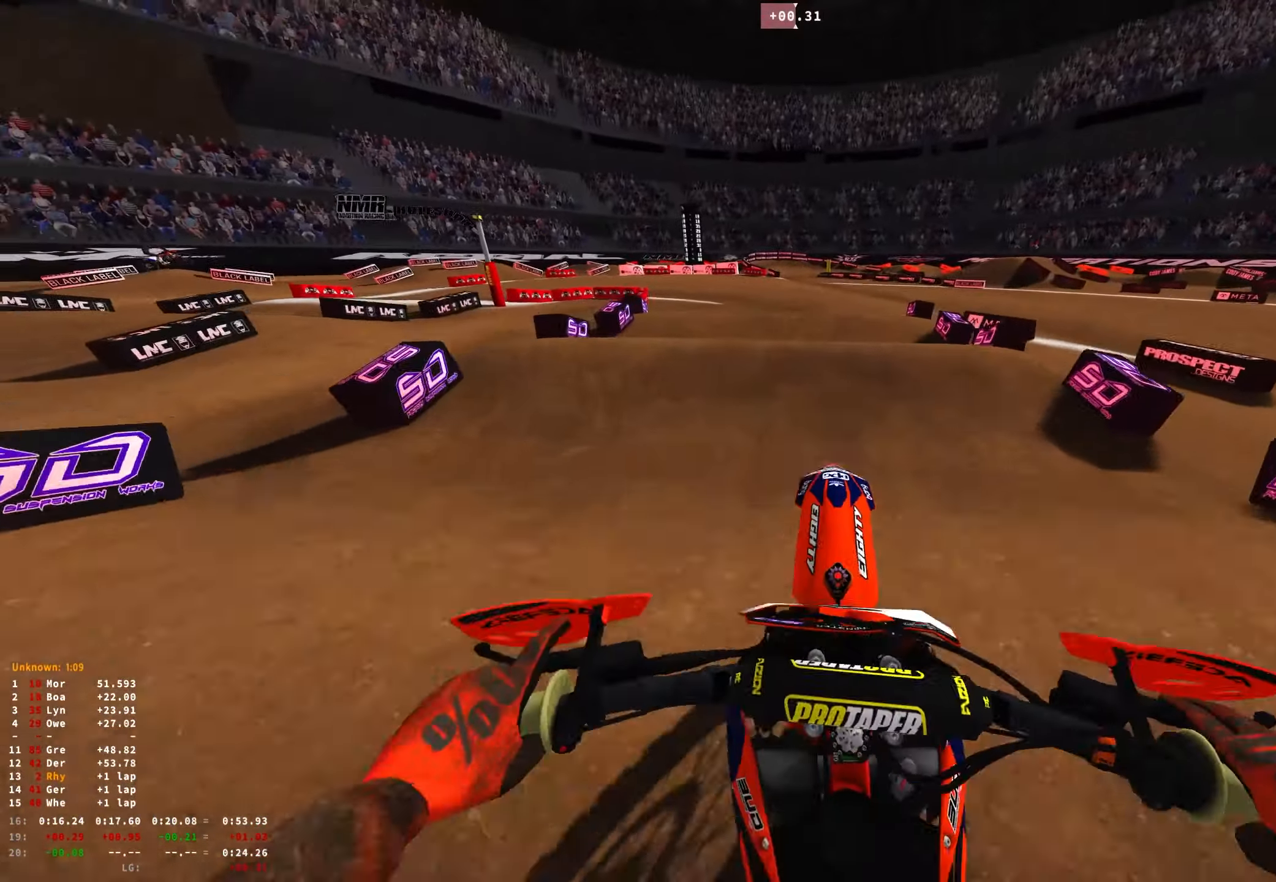
{"buttons": ["R2"], "left_stick": "right", "right_stick": "up", "events": [[184, "right_stick", "center"], [250, "left_stick", "right"], [284, "R2", "down"], [400, "right_stick", "up"]]}
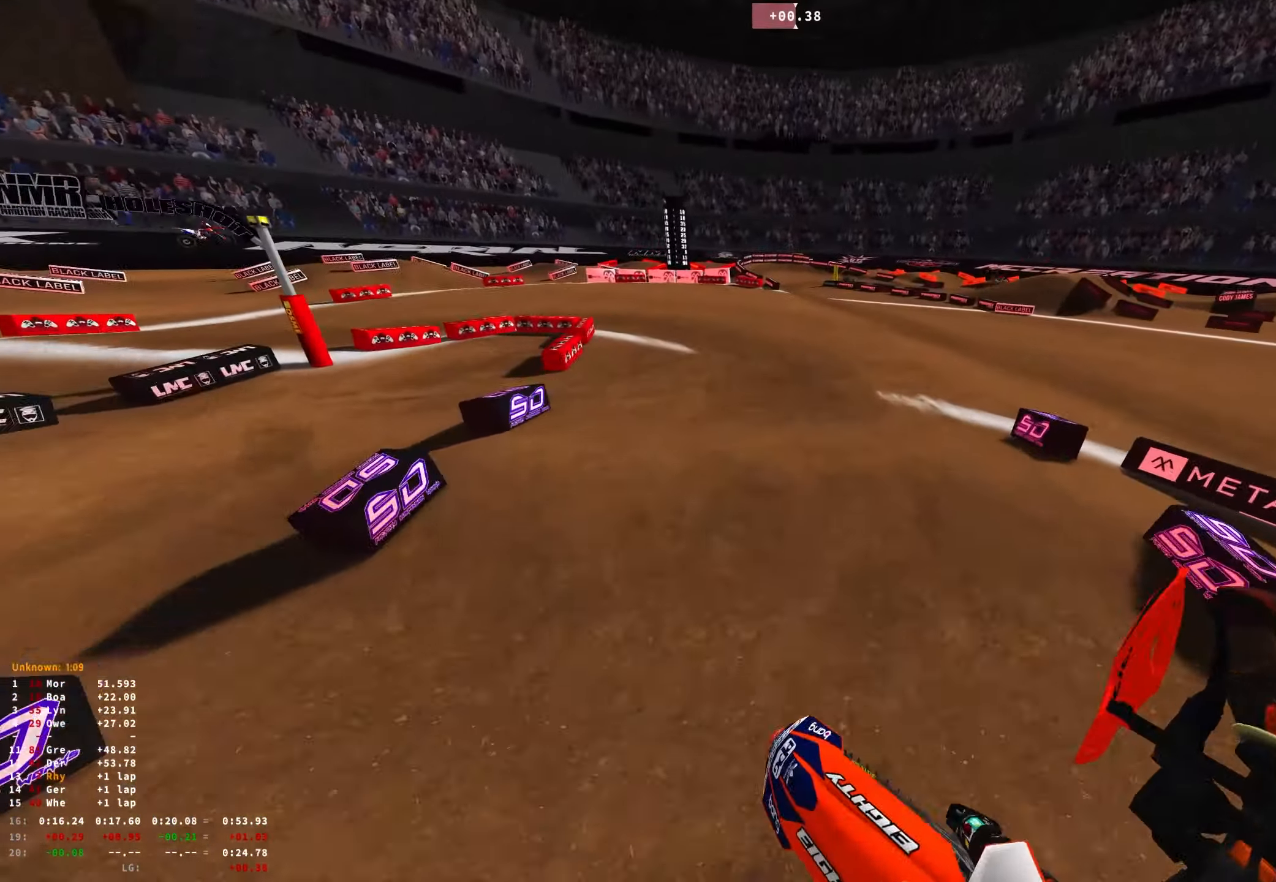
{"buttons": ["R1", "R2"], "left_stick": "left", "right_stick": "center", "events": [[84, "left_stick", "center"], [167, "left_stick", "left"], [384, "right_stick", "center"], [434, "R1", "down"]]}
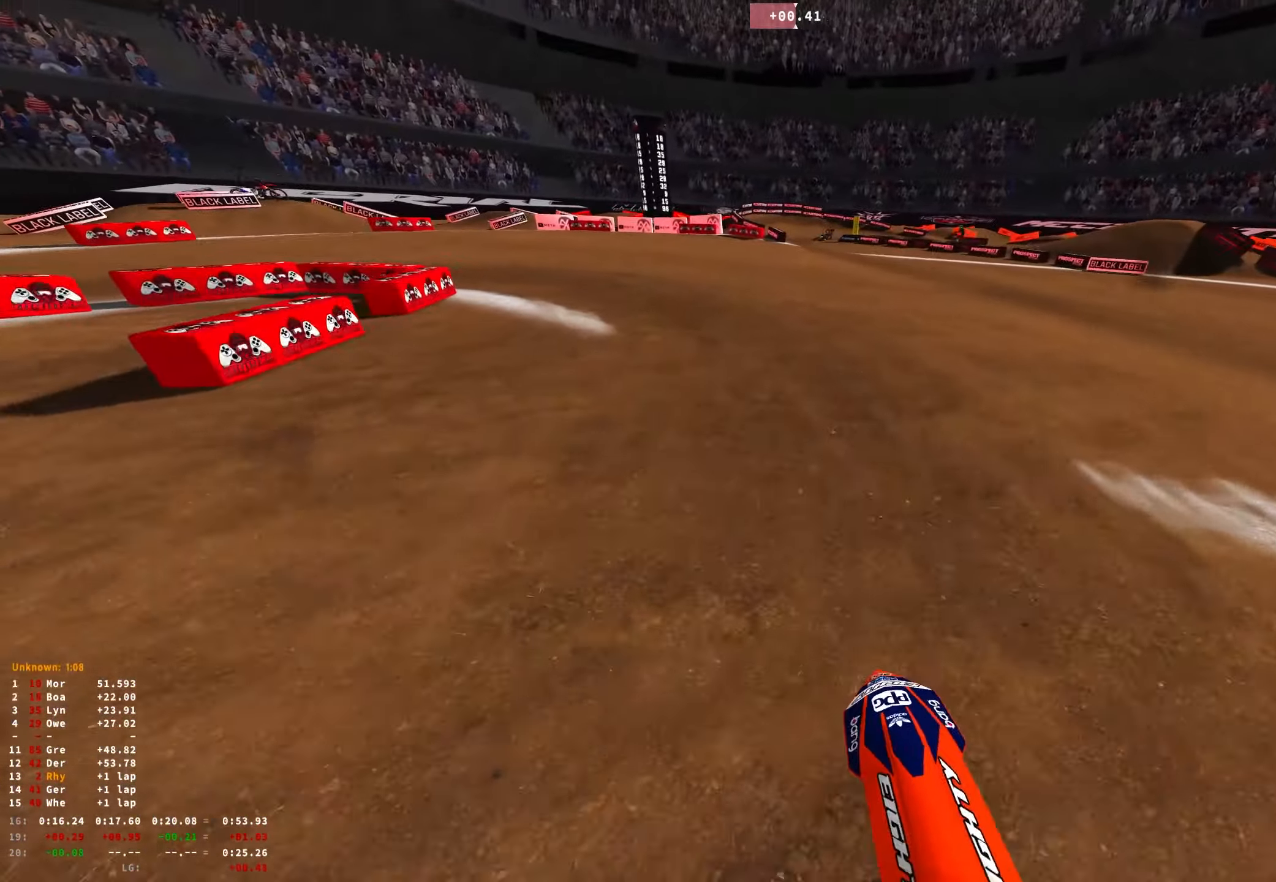
{"buttons": ["L2", "R1"], "left_stick": "up-left", "right_stick": "down-right", "events": [[100, "R2", "up"], [100, "right_stick", "down"], [150, "left_stick", "up-left"], [184, "L2", "down"], [200, "right_stick", "down-right"]]}
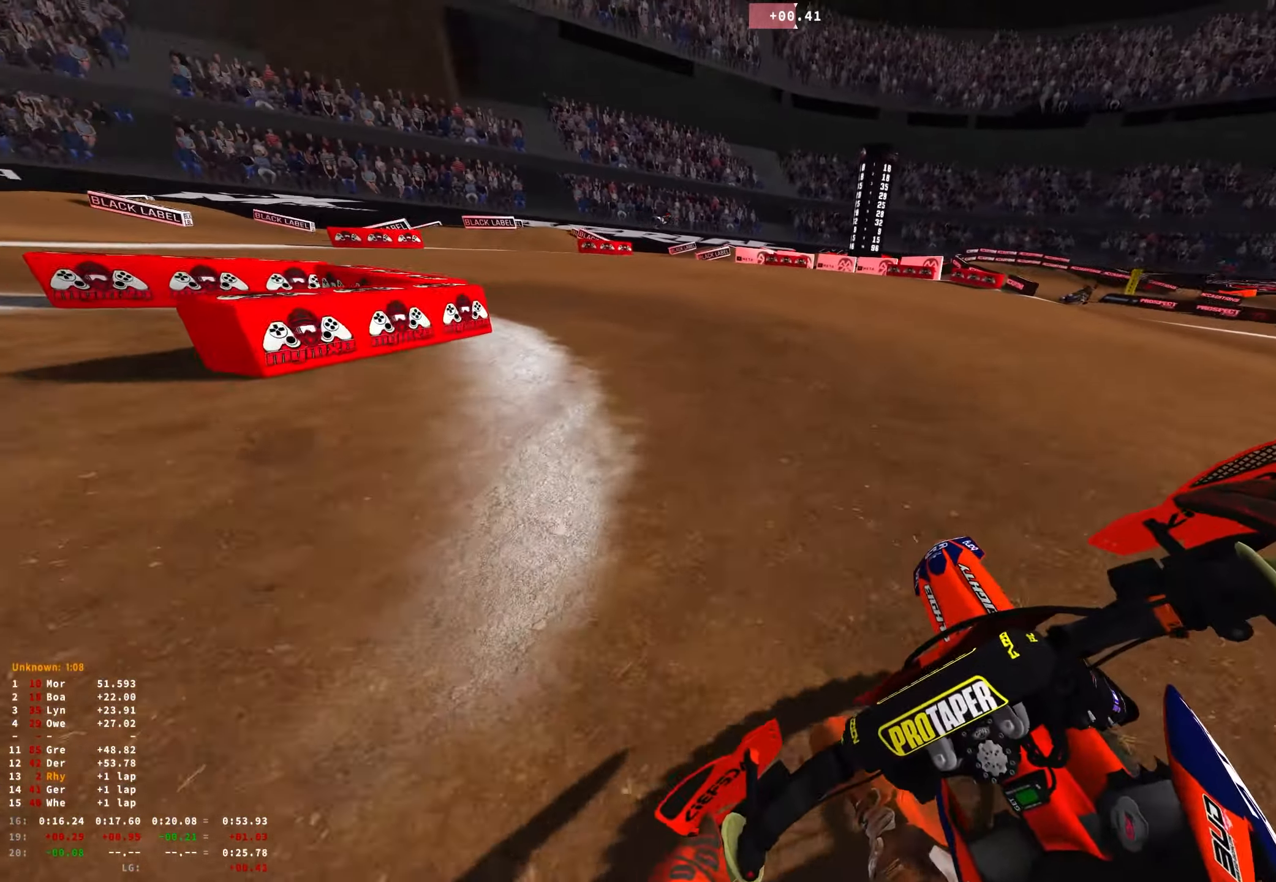
{"buttons": ["L2", "R1"], "left_stick": "up-left", "right_stick": "down-right", "events": []}
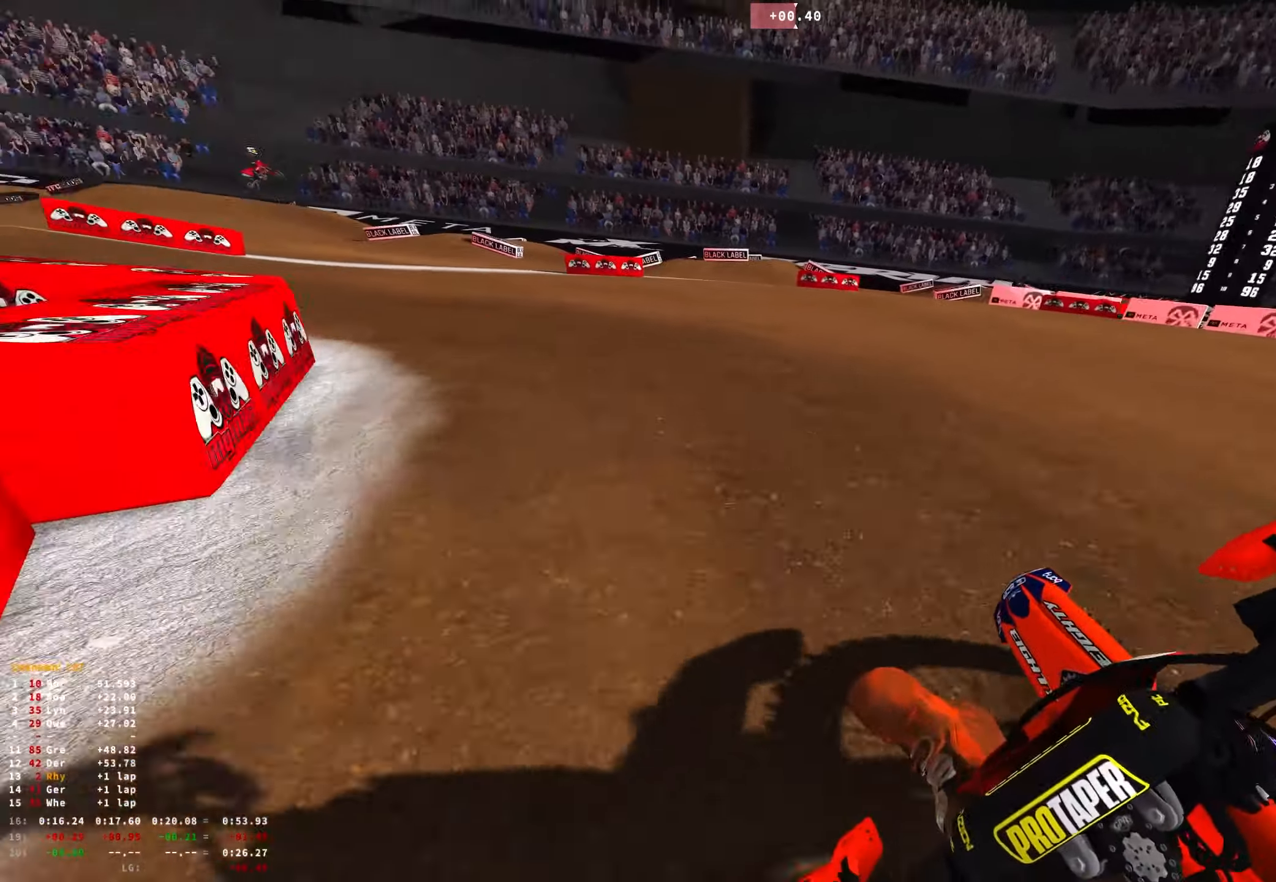
{"buttons": ["R1"], "left_stick": "up-left", "right_stick": "down-right", "events": [[17, "L2", "up"], [134, "R2", "down"], [217, "R2", "up"], [384, "R2", "down"], [467, "R2", "up"]]}
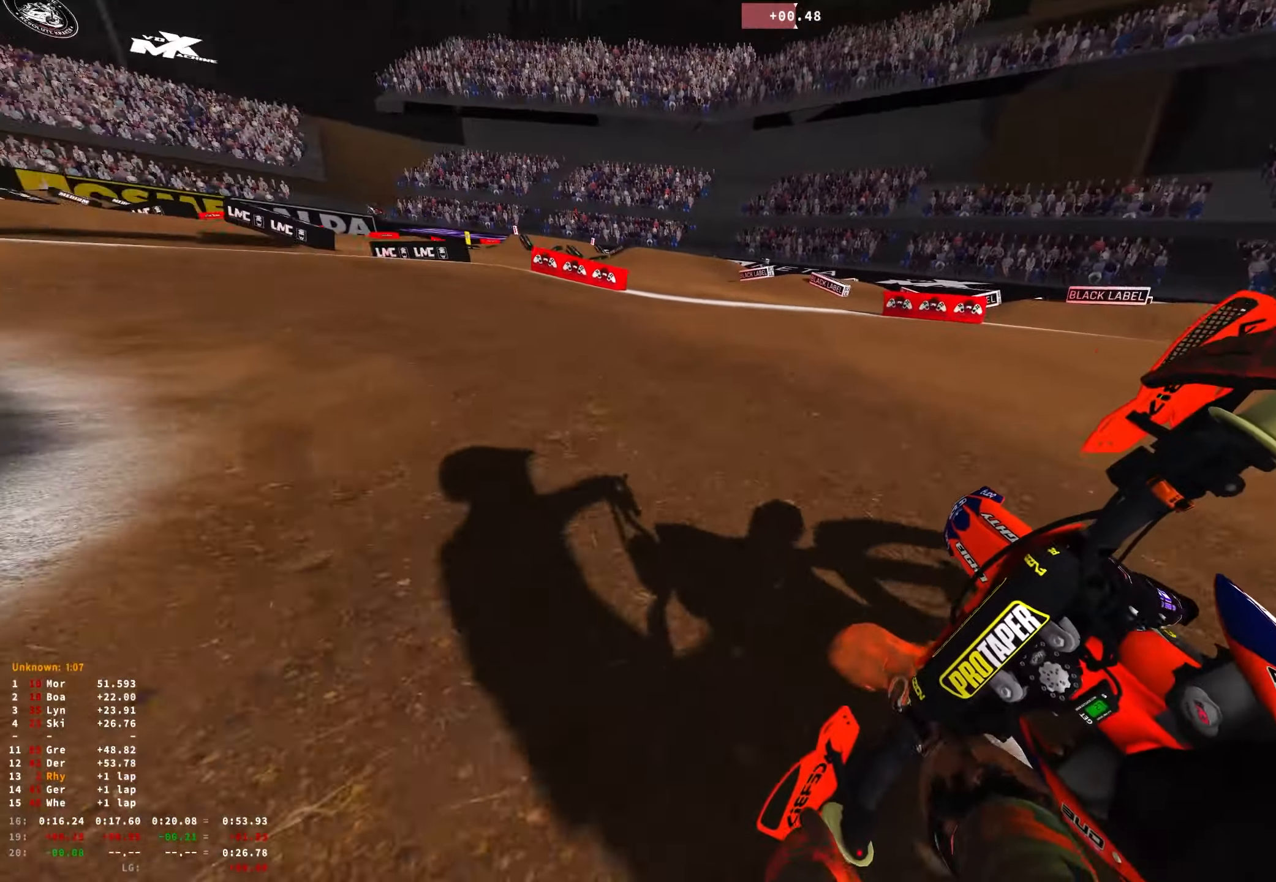
{"buttons": ["R1"], "left_stick": "up-left", "right_stick": "down-right", "events": [[167, "R2", "down"], [267, "R2", "up"], [350, "R2", "down"], [450, "R2", "up"]]}